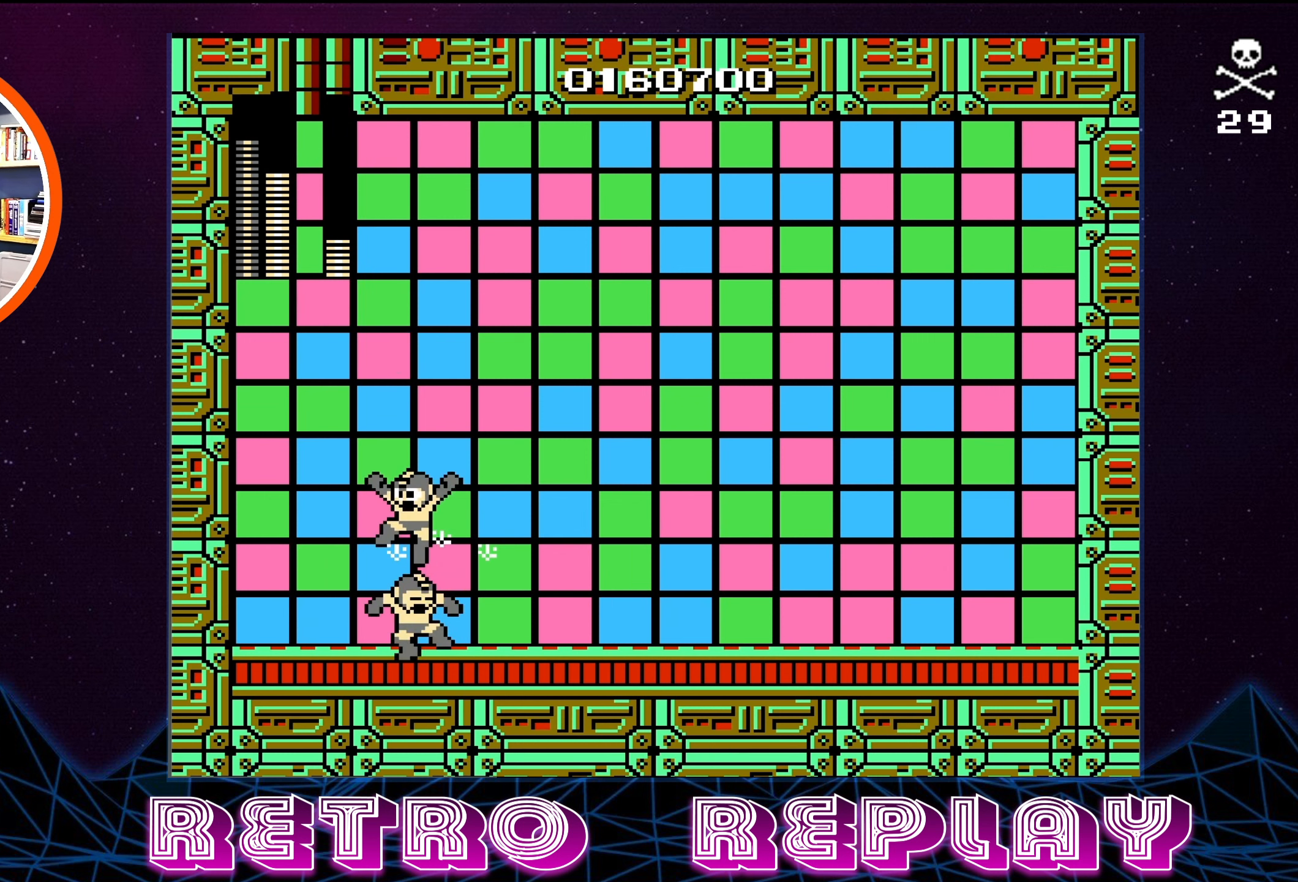
Gameplay with a controller (Nintendo layout); each line is a JSON object with the inputs held at the frame after it. "events" lists button and stick changes between this image and that frame as [ms after this image, input, new state], when the widget could be followed in between. Not read: L3 R3.
{"buttons": [], "events": []}
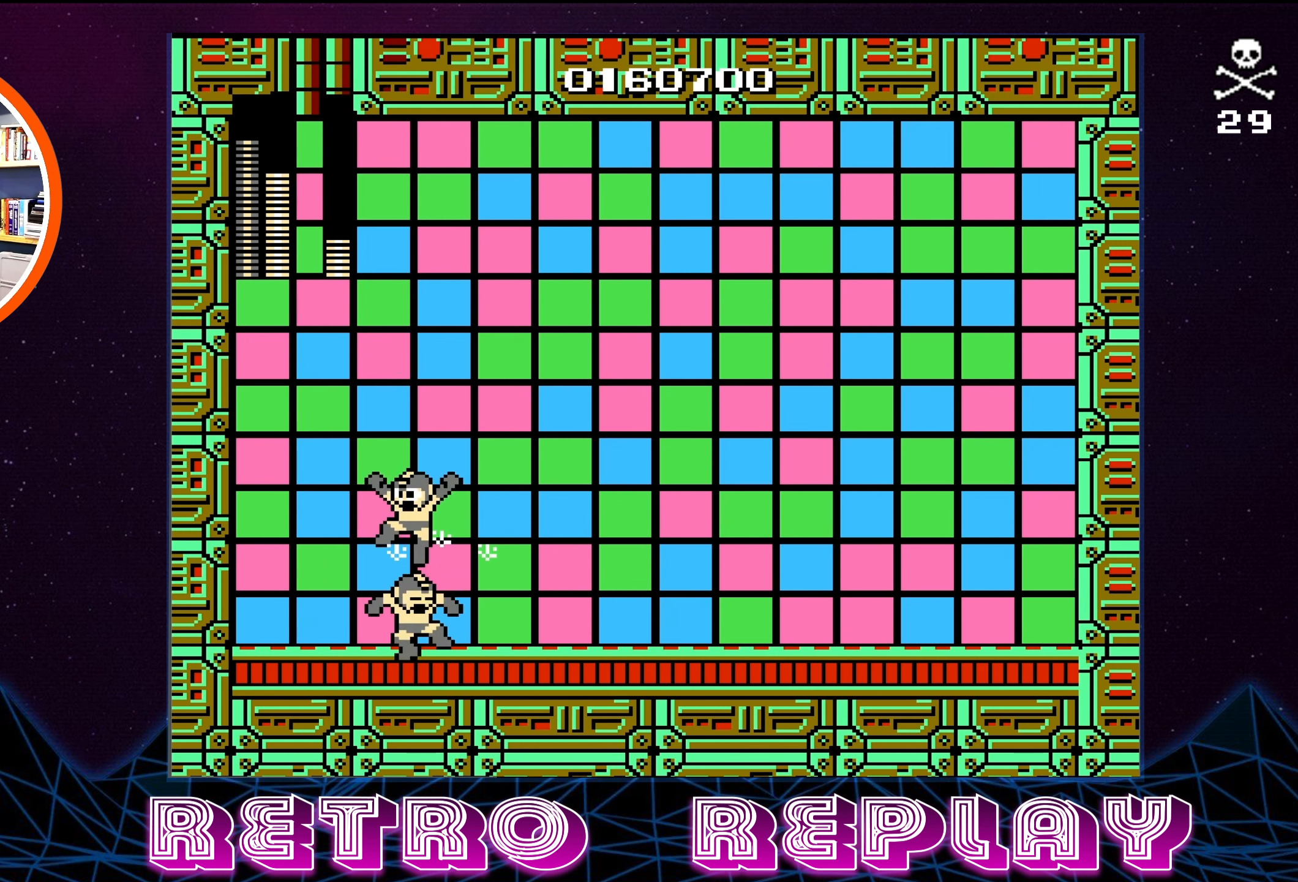
{"buttons": [], "events": [[267, "SELECT", "down"], [400, "SELECT", "up"]]}
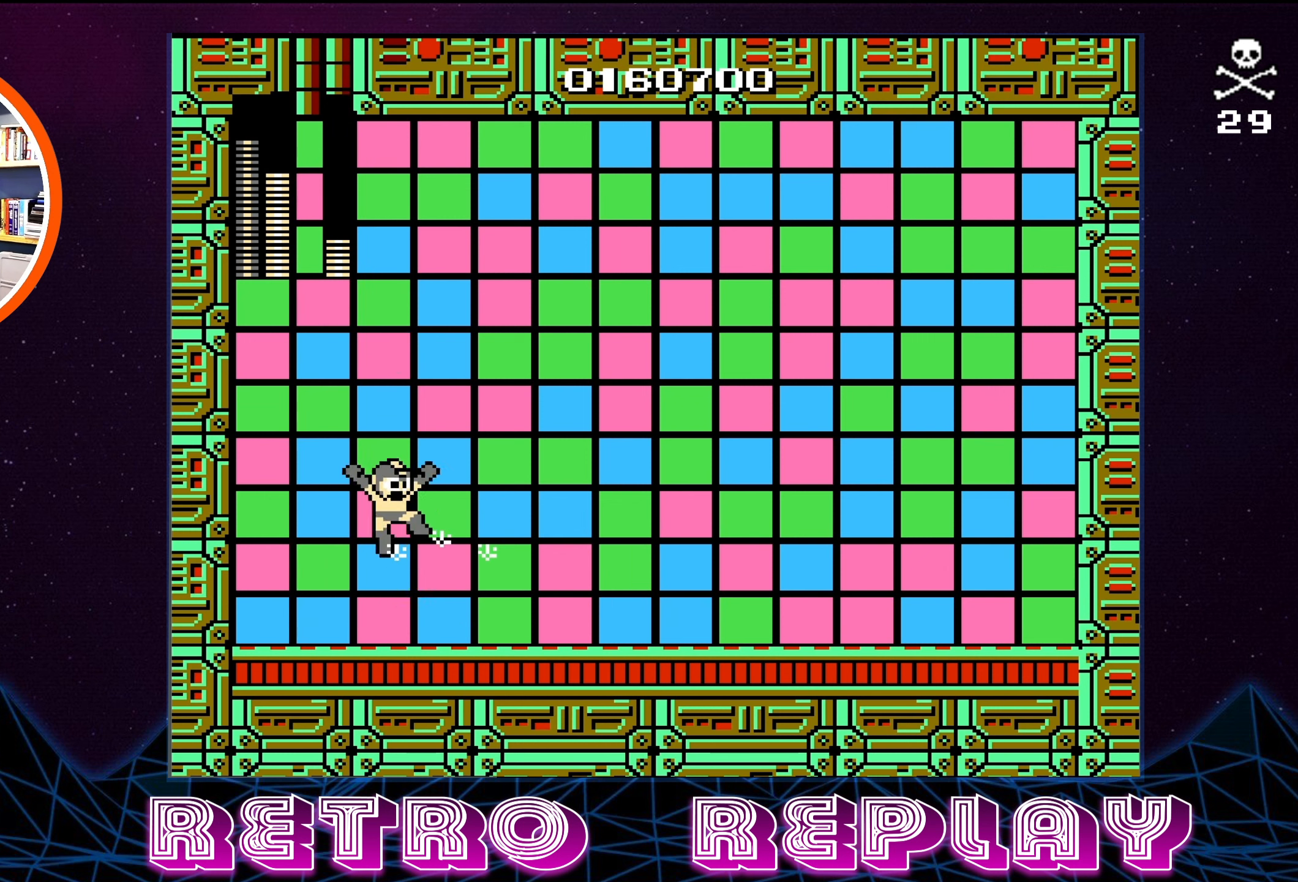
{"buttons": [], "events": [[67, "DPAD_LEFT", "down"], [67, "DPAD_UP", "down"], [167, "DPAD_LEFT", "up"], [167, "DPAD_UP", "up"], [234, "DPAD_UP", "down"], [250, "B", "down"], [350, "DPAD_UP", "up"], [367, "B", "up"]]}
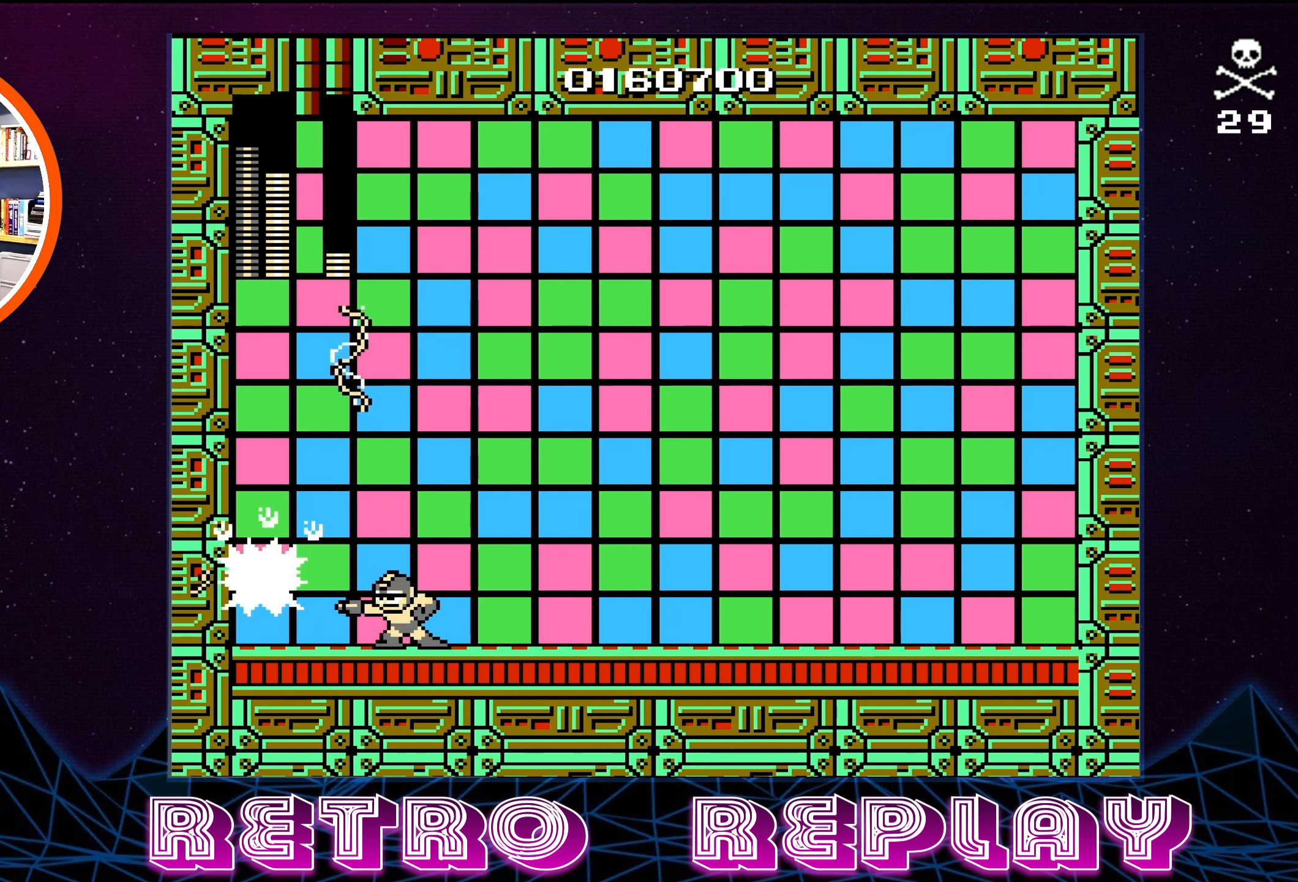
{"buttons": [], "events": [[67, "SELECT", "down"], [300, "SELECT", "up"]]}
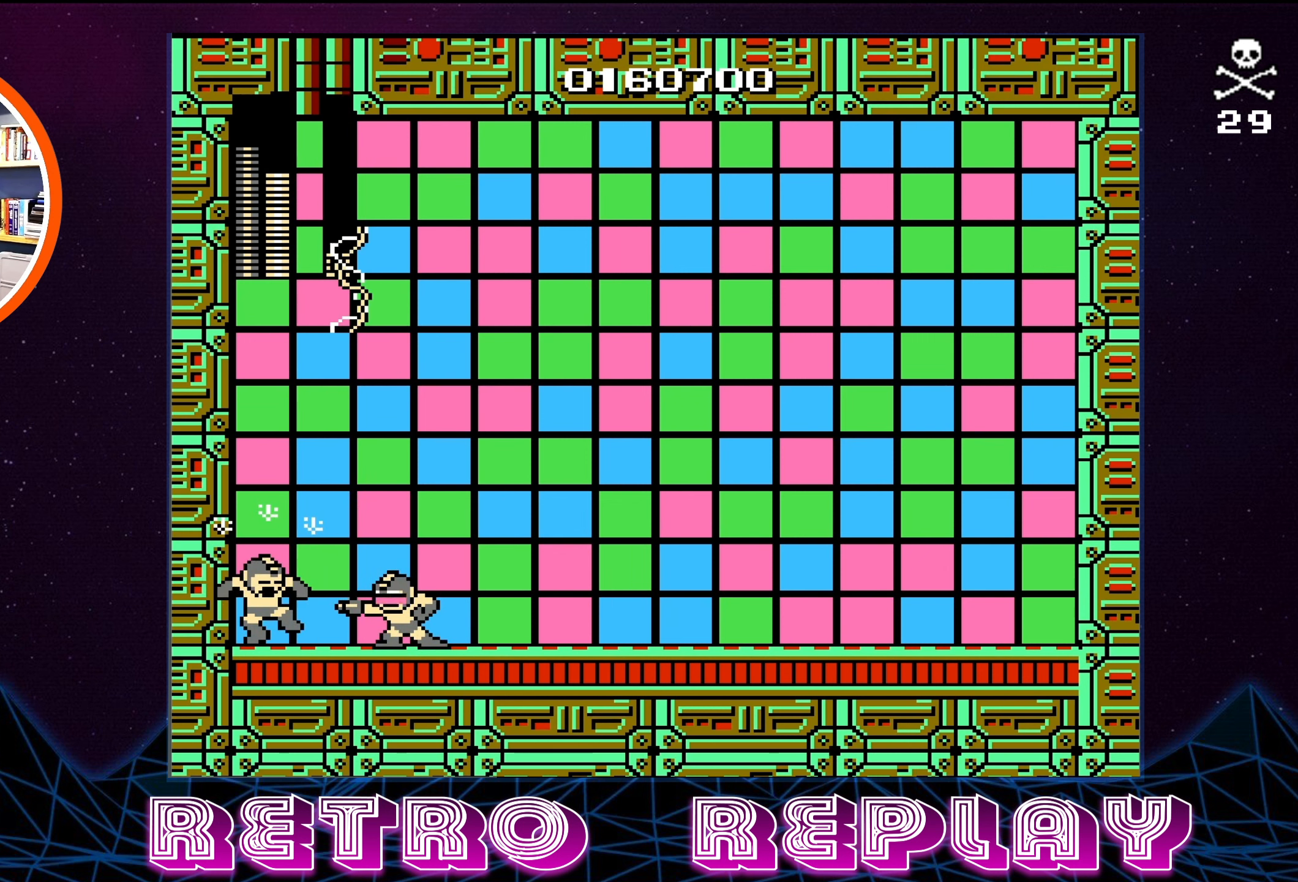
{"buttons": [], "events": []}
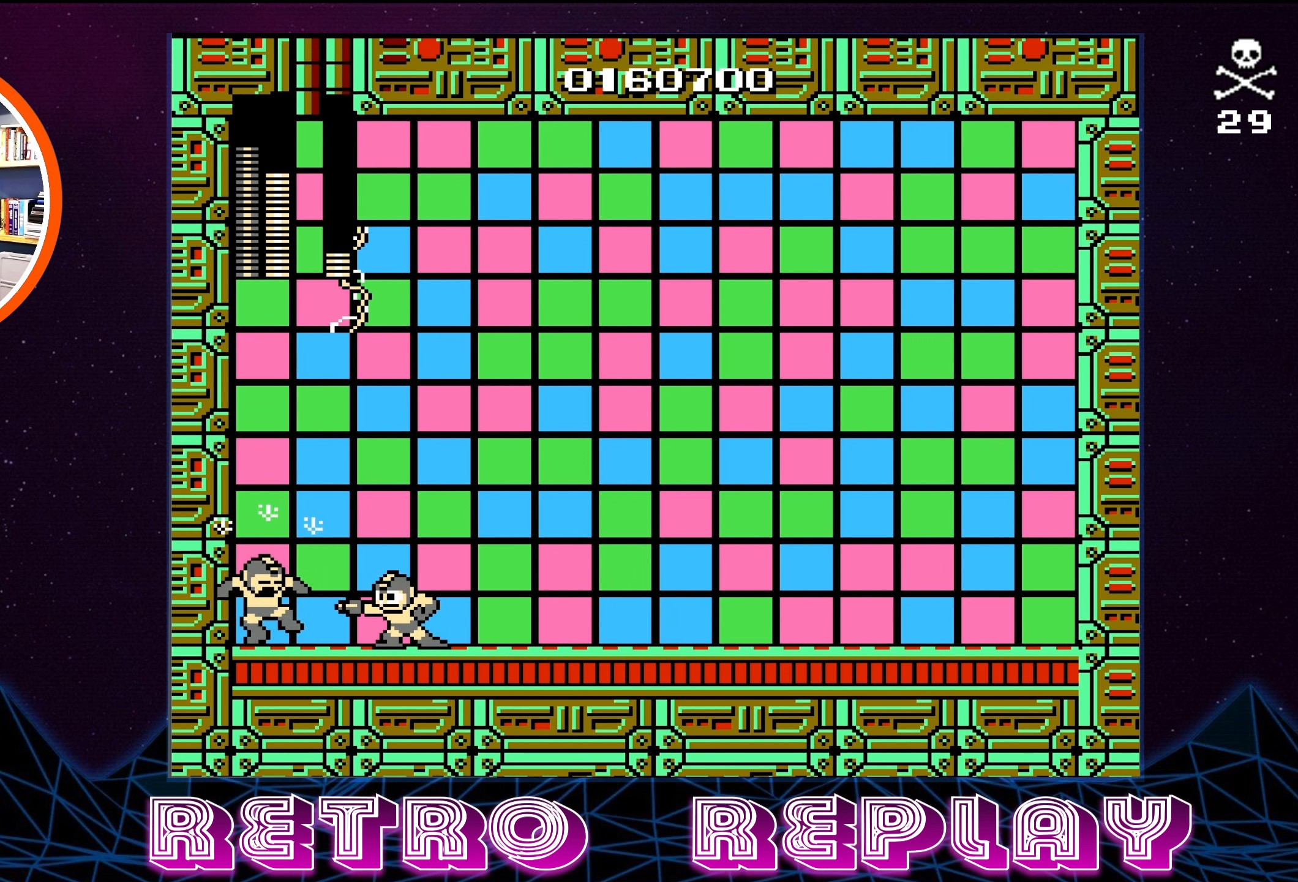
{"buttons": [], "events": [[200, "SELECT", "down"], [334, "SELECT", "up"]]}
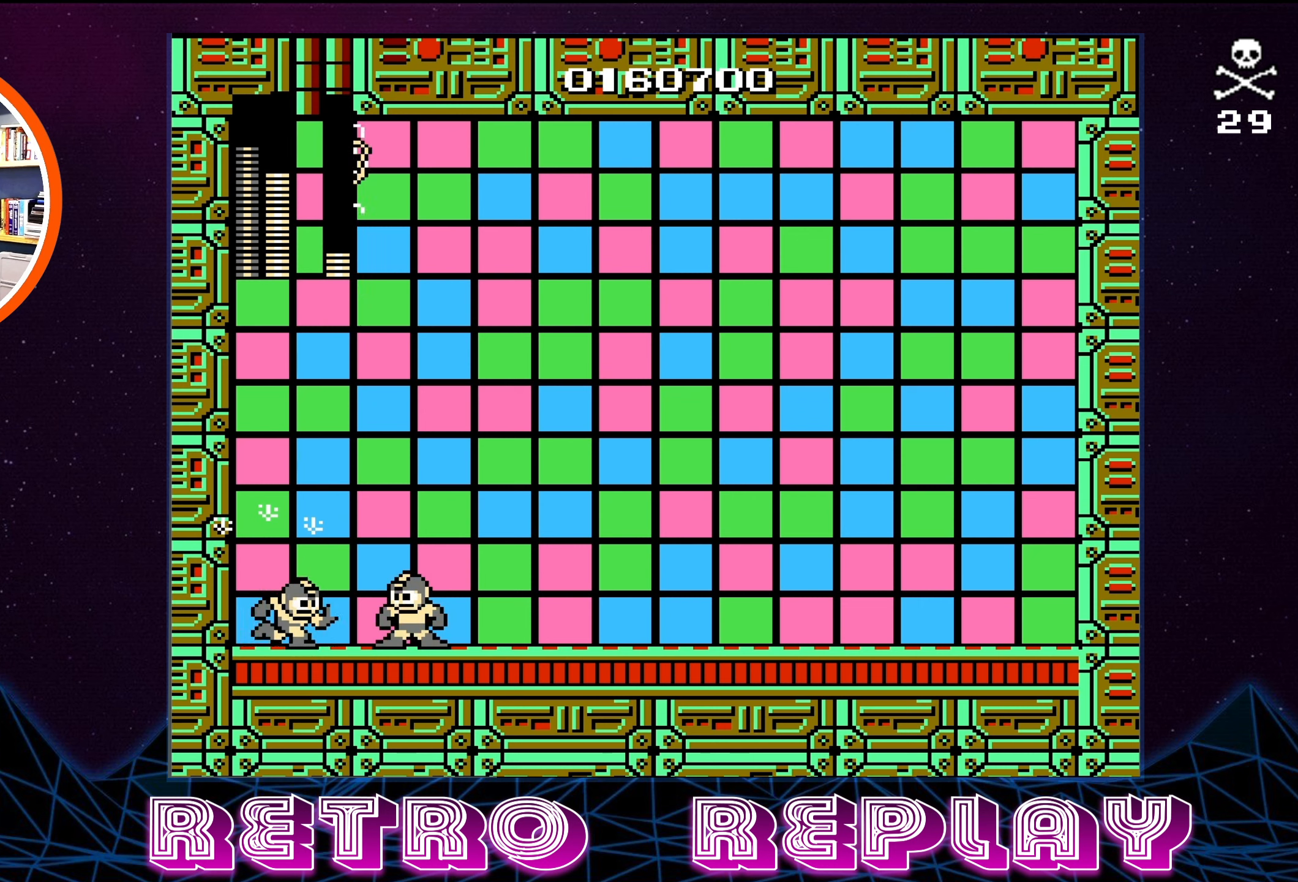
{"buttons": [], "events": [[50, "SELECT", "down"], [216, "SELECT", "up"]]}
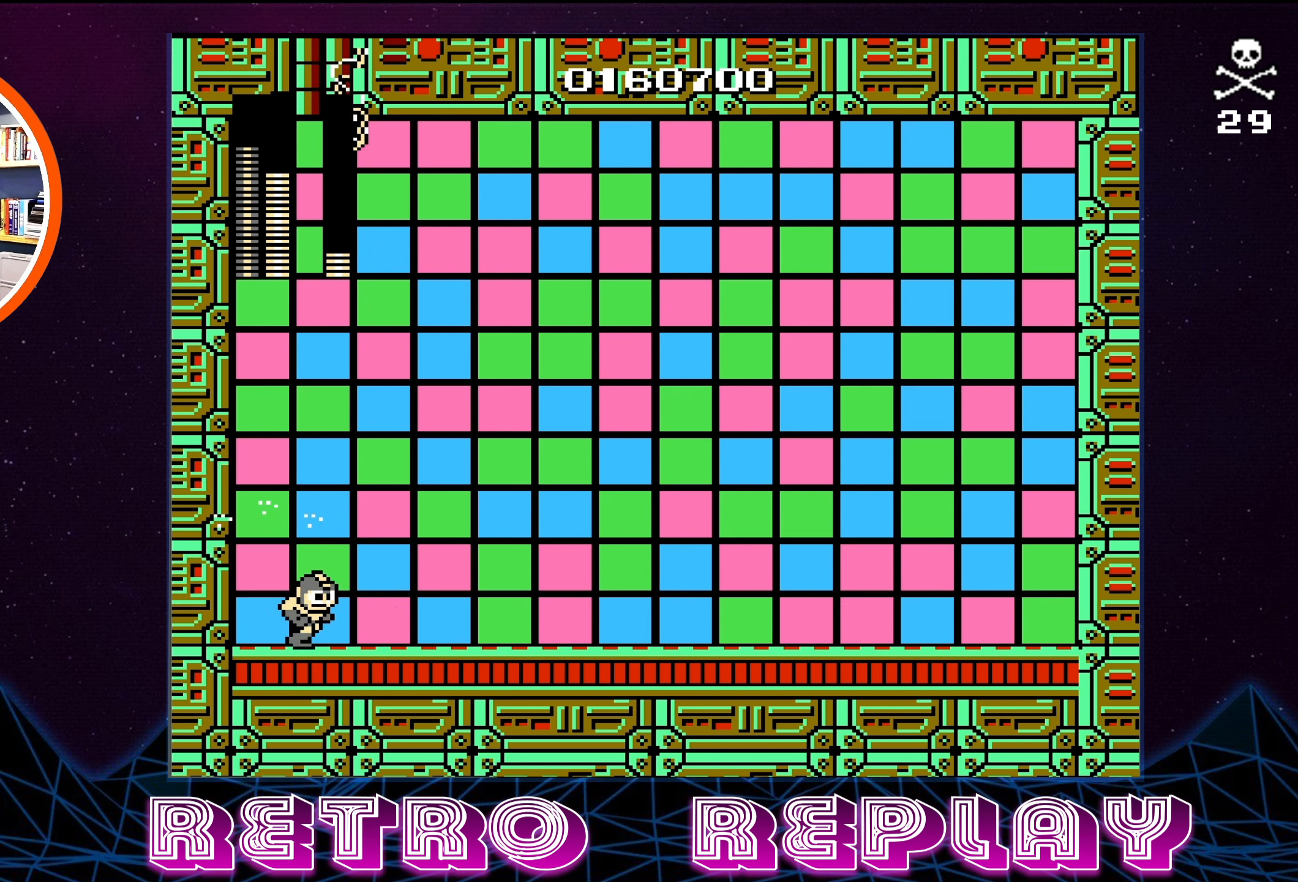
{"buttons": ["SELECT"], "events": [[116, "SELECT", "down"], [300, "SELECT", "up"], [500, "SELECT", "down"]]}
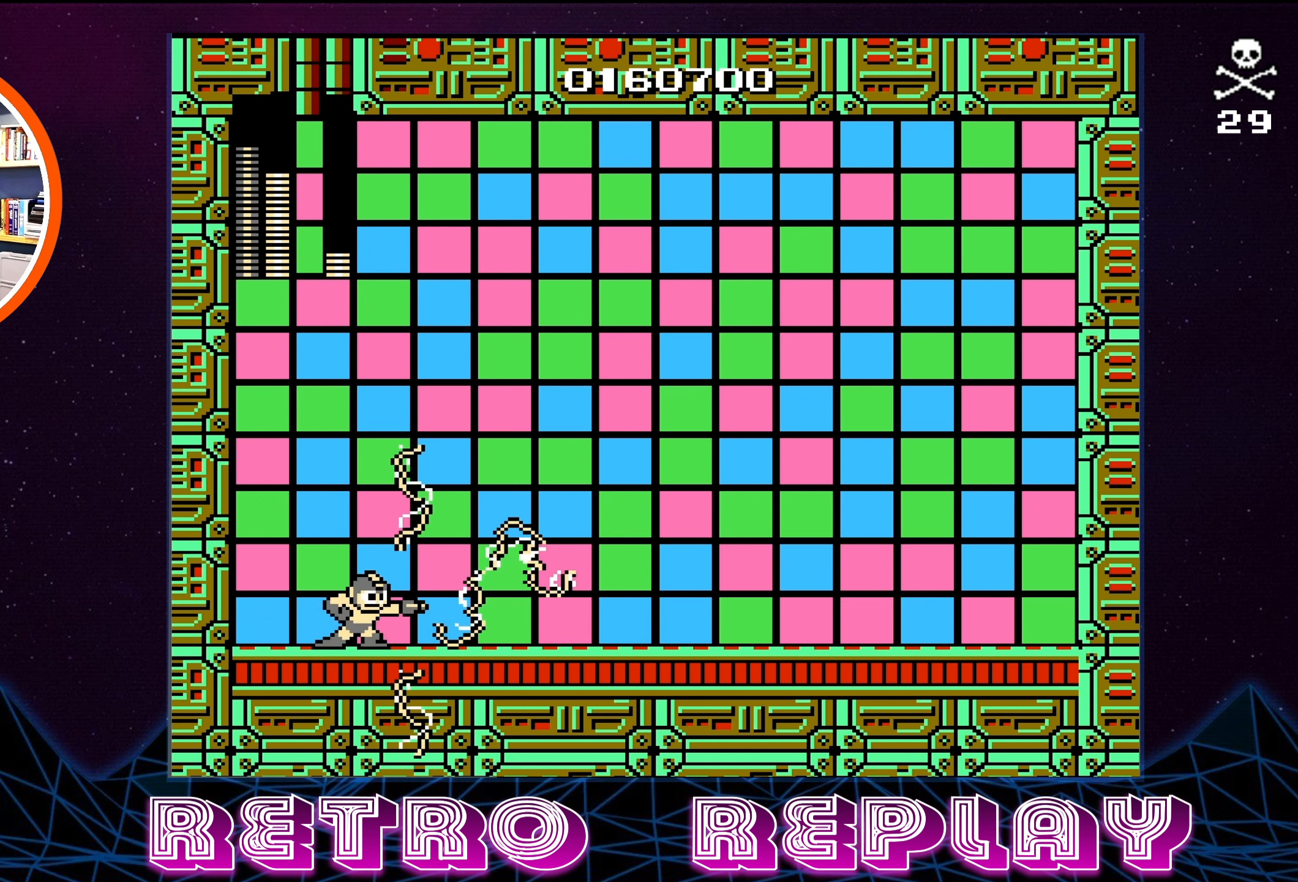
{"buttons": [], "events": [[33, "SELECT", "up"], [166, "DPAD_RIGHT", "down"], [200, "DPAD_UP", "down"], [366, "DPAD_UP", "up"], [416, "DPAD_RIGHT", "up"]]}
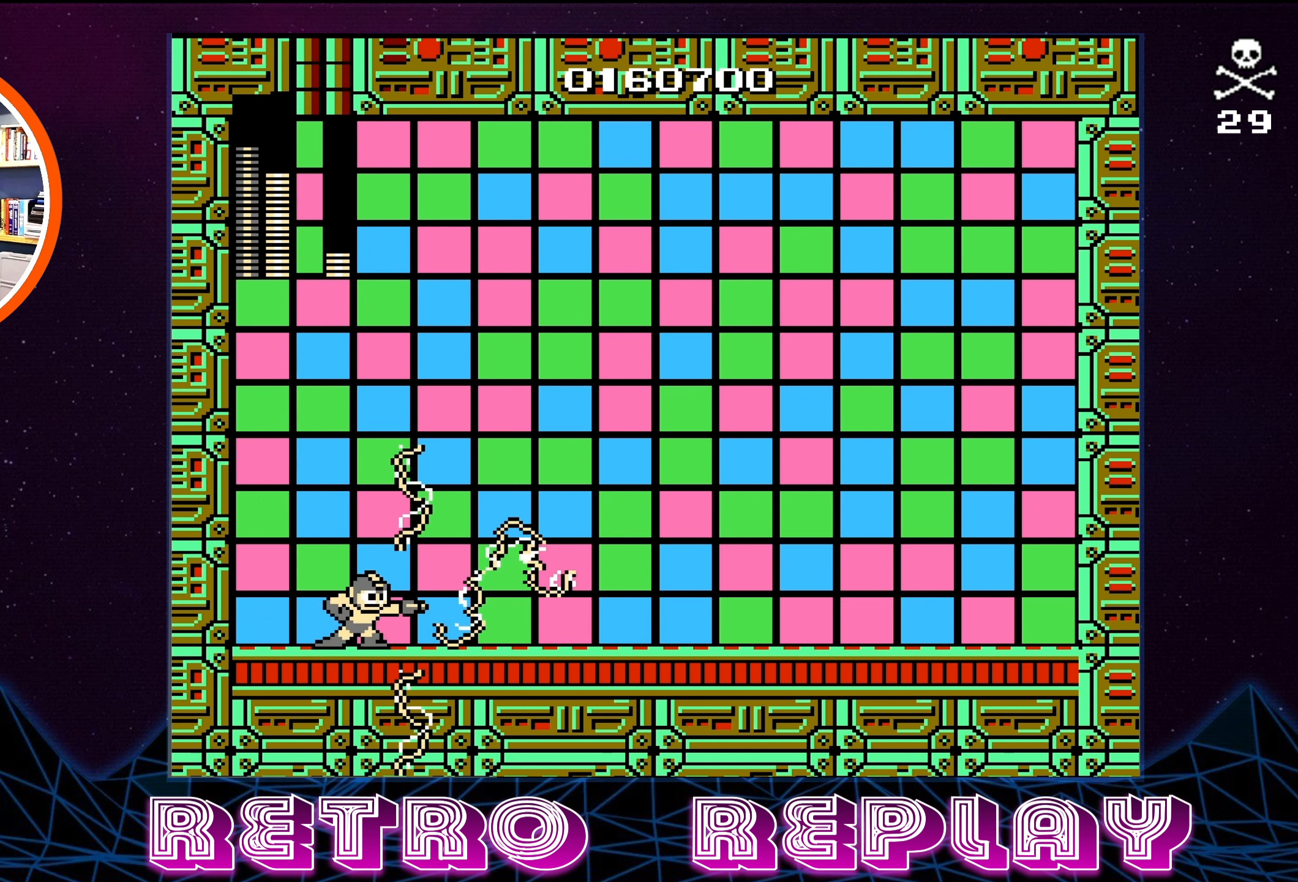
{"buttons": ["SELECT"], "events": [[183, "B", "down"], [266, "B", "up"], [400, "SELECT", "down"]]}
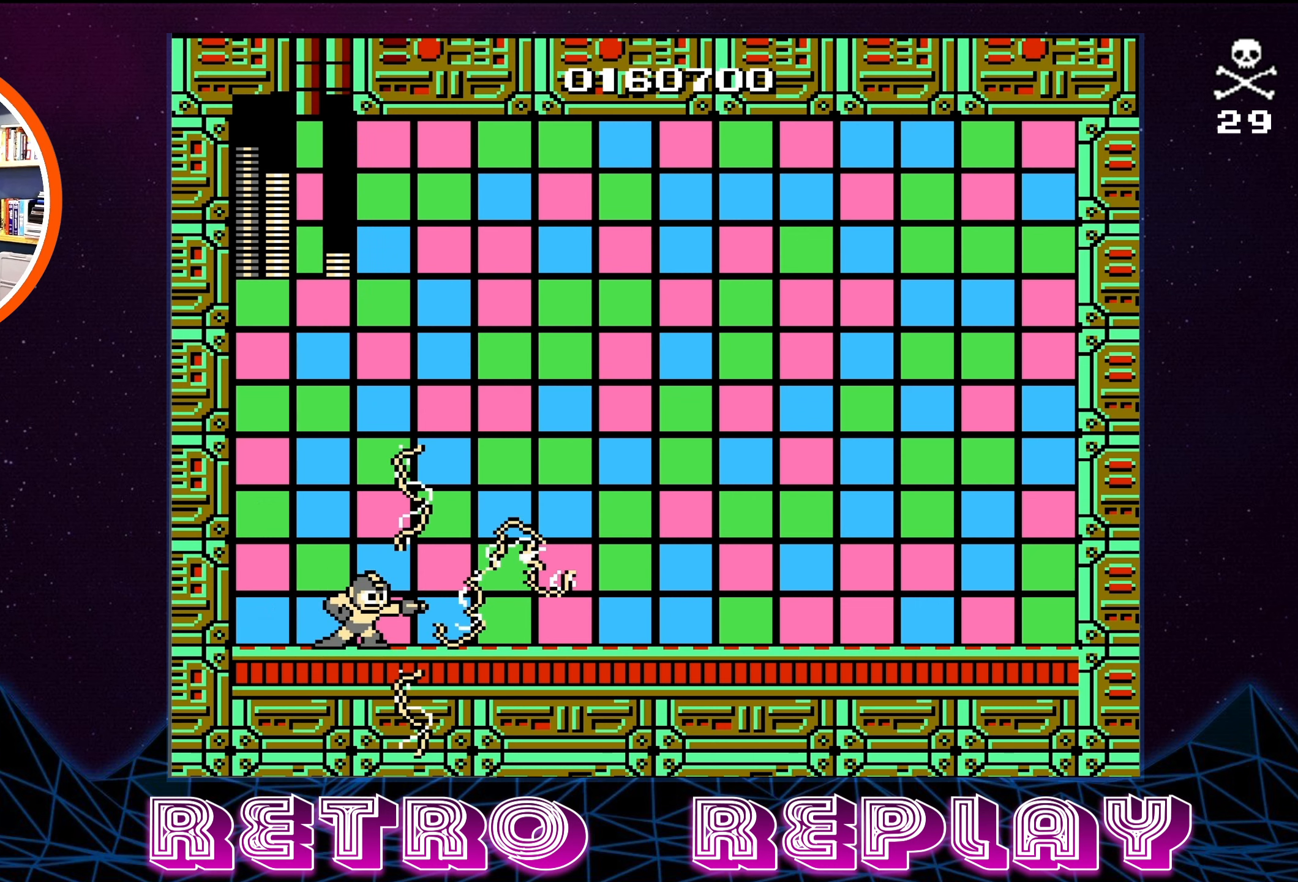
{"buttons": ["SELECT"], "events": [[116, "SELECT", "up"], [150, "B", "down"], [233, "B", "up"], [300, "B", "down"], [366, "B", "up"], [483, "SELECT", "down"]]}
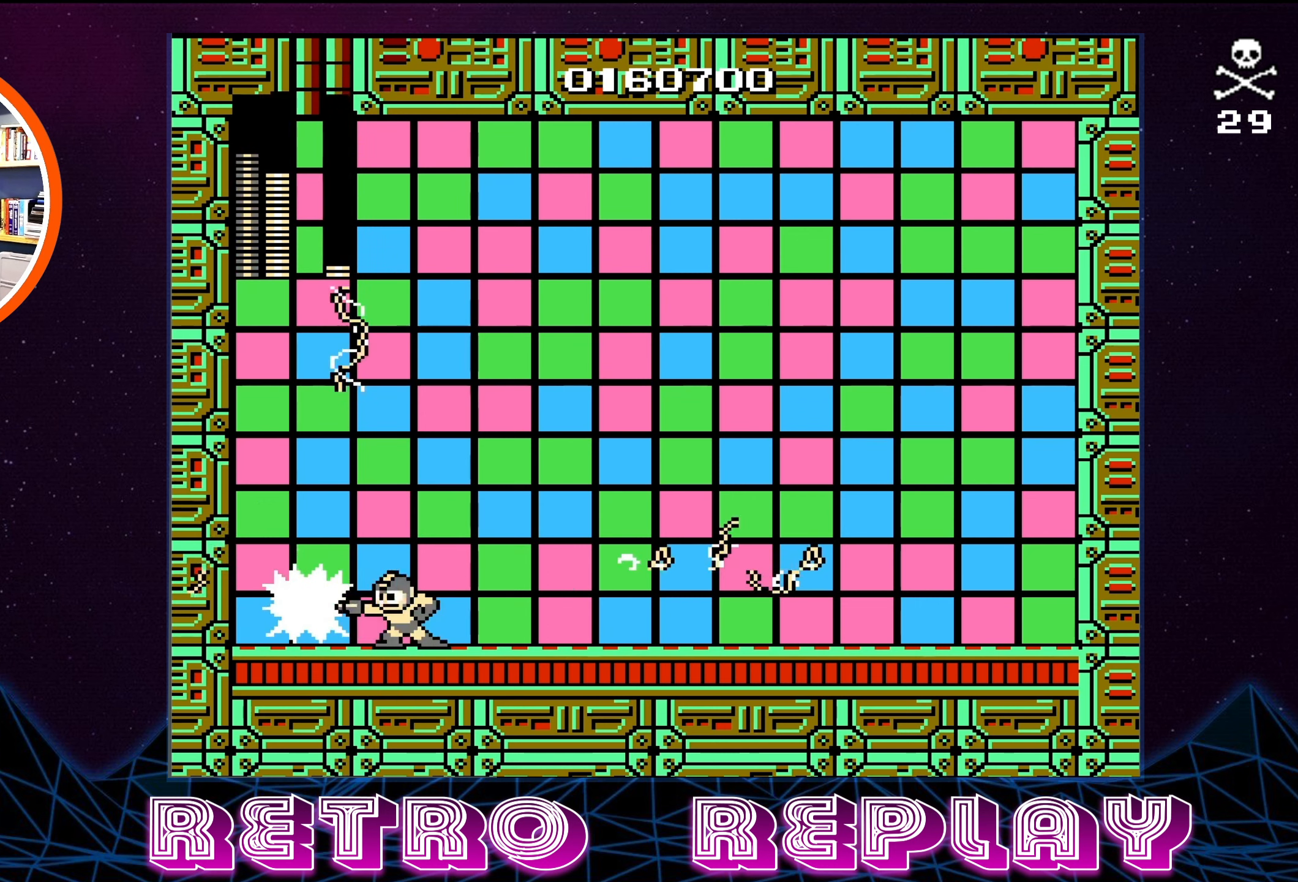
{"buttons": [], "events": [[200, "SELECT", "up"]]}
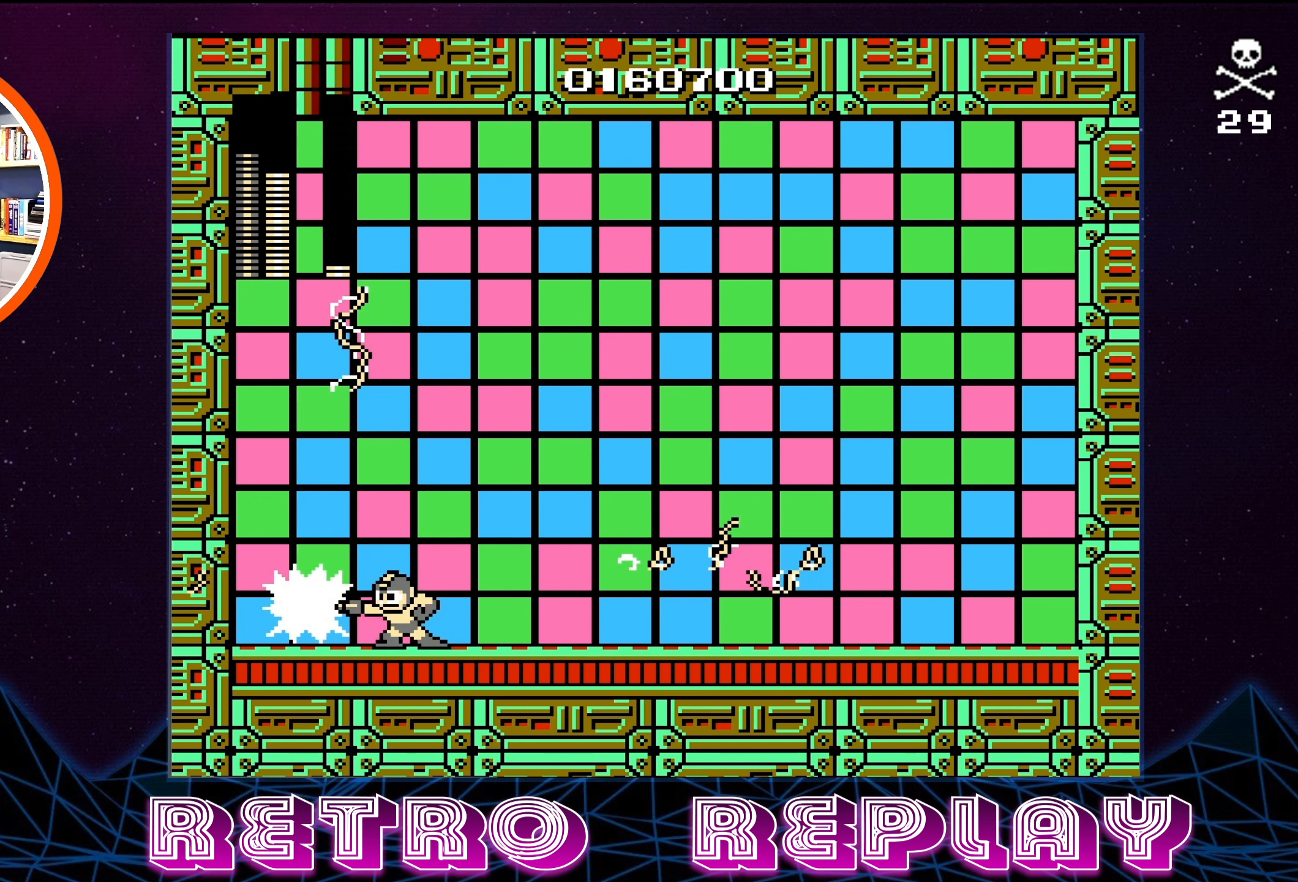
{"buttons": [], "events": []}
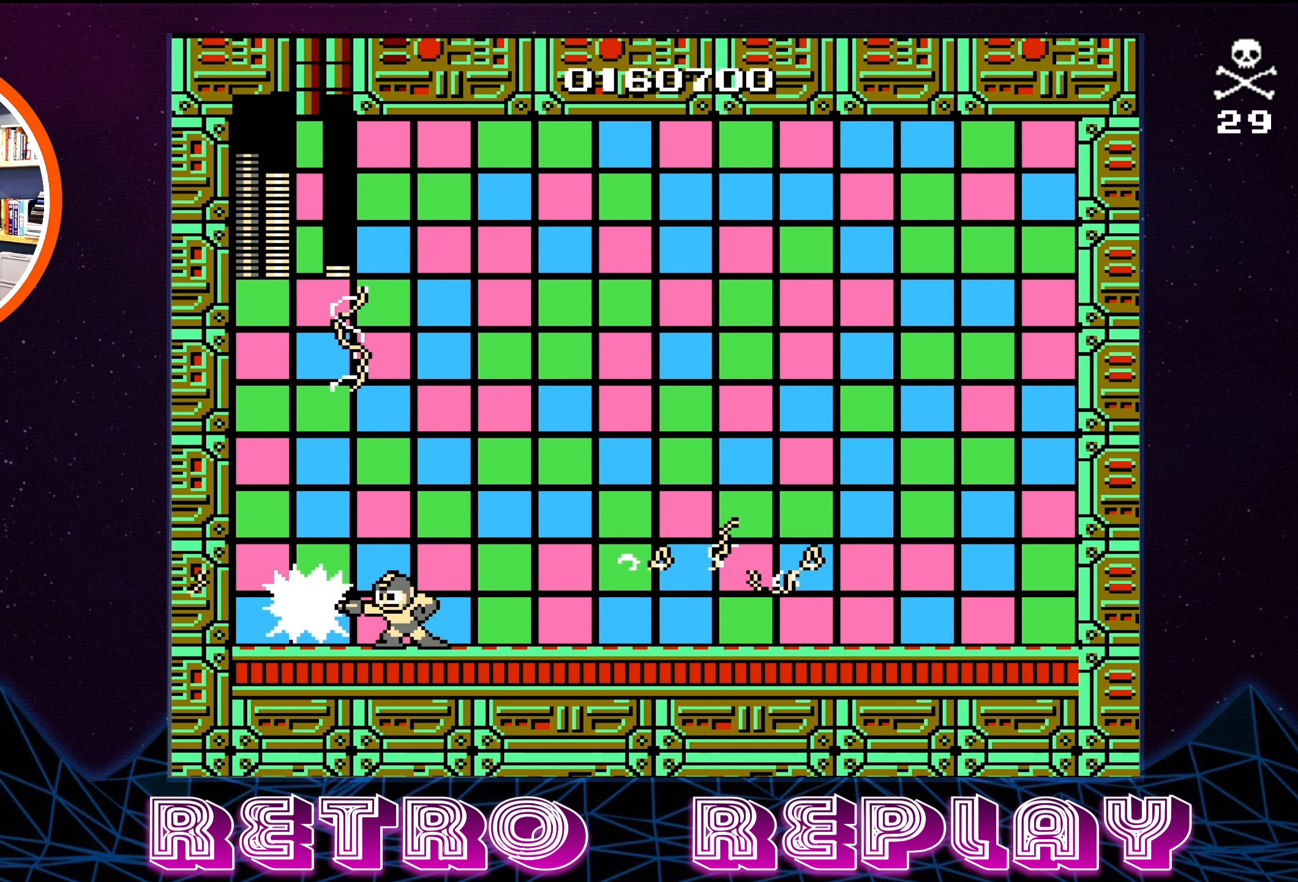
{"buttons": [], "events": []}
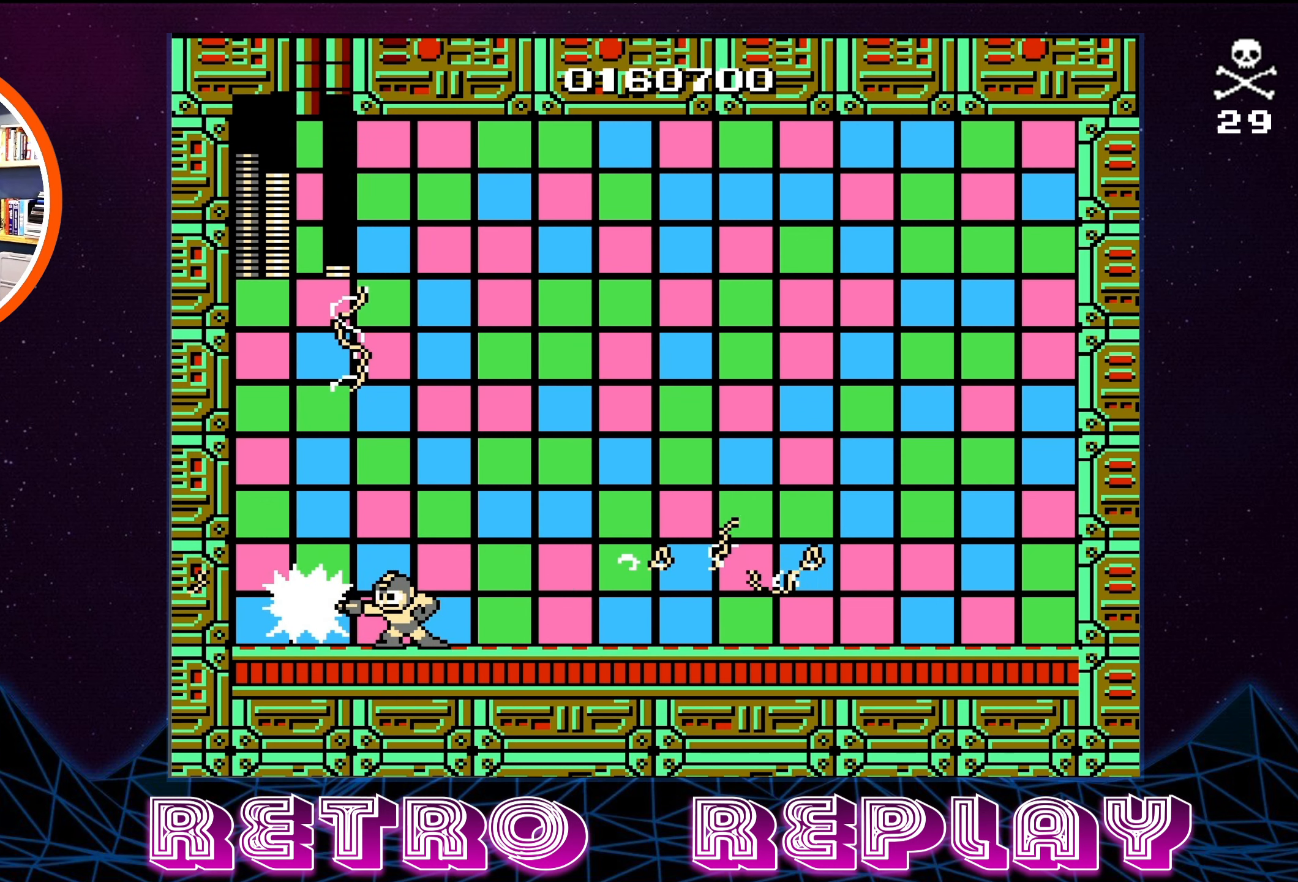
{"buttons": ["B"], "events": [[16, "SELECT", "down"], [116, "SELECT", "up"], [233, "B", "down"], [316, "B", "up"], [383, "B", "down"], [433, "B", "up"], [483, "B", "down"]]}
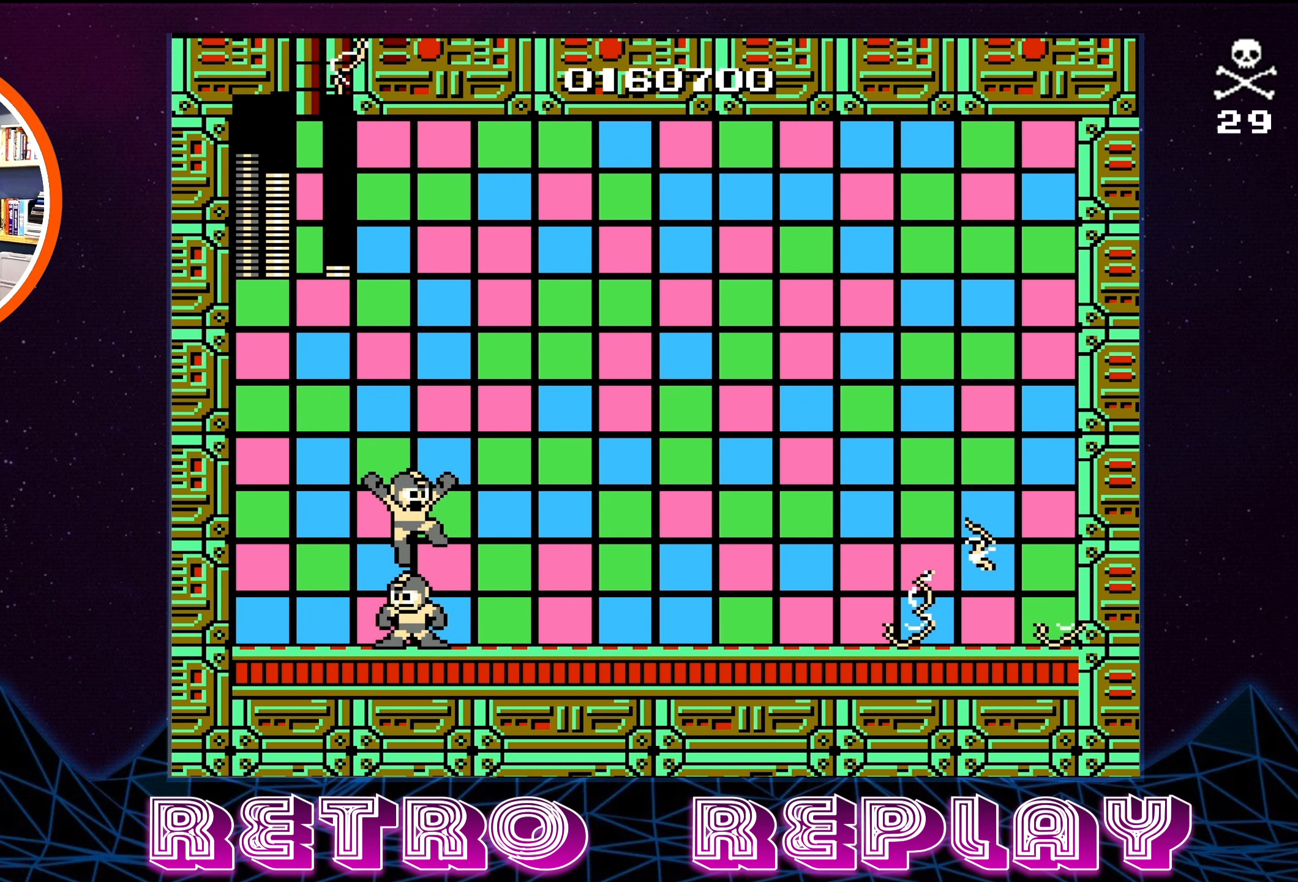
{"buttons": ["DPAD_UP", "DPAD_RIGHT"], "events": [[66, "B", "up"], [183, "DPAD_RIGHT", "down"], [383, "B", "down"], [383, "DPAD_RIGHT", "up"], [466, "B", "up"], [483, "DPAD_RIGHT", "down"], [500, "DPAD_UP", "down"]]}
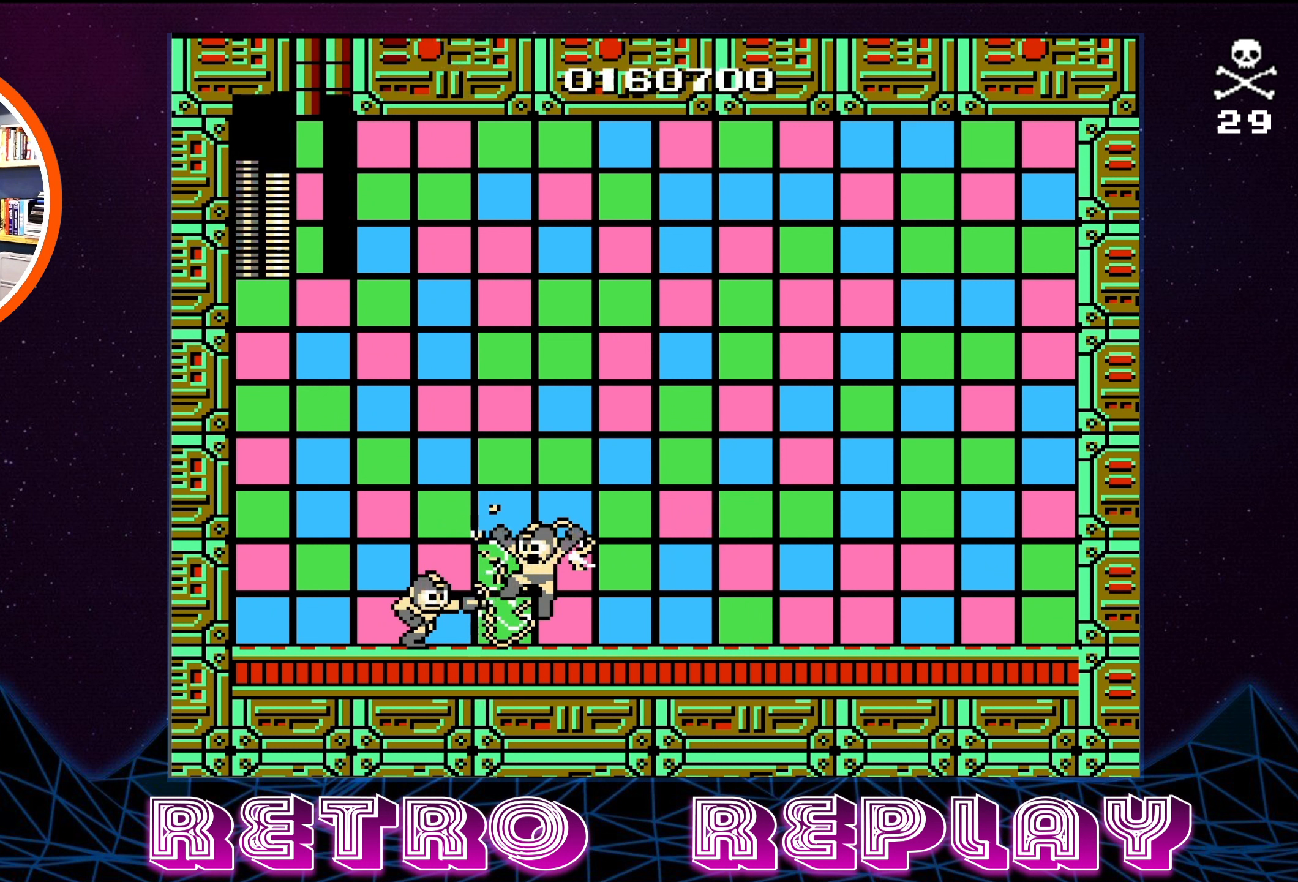
{"buttons": [], "events": [[50, "B", "down"], [50, "DPAD_UP", "up"], [100, "B", "up"], [100, "DPAD_RIGHT", "up"], [167, "B", "down"], [183, "B", "up"], [250, "SELECT", "down"], [417, "SELECT", "up"]]}
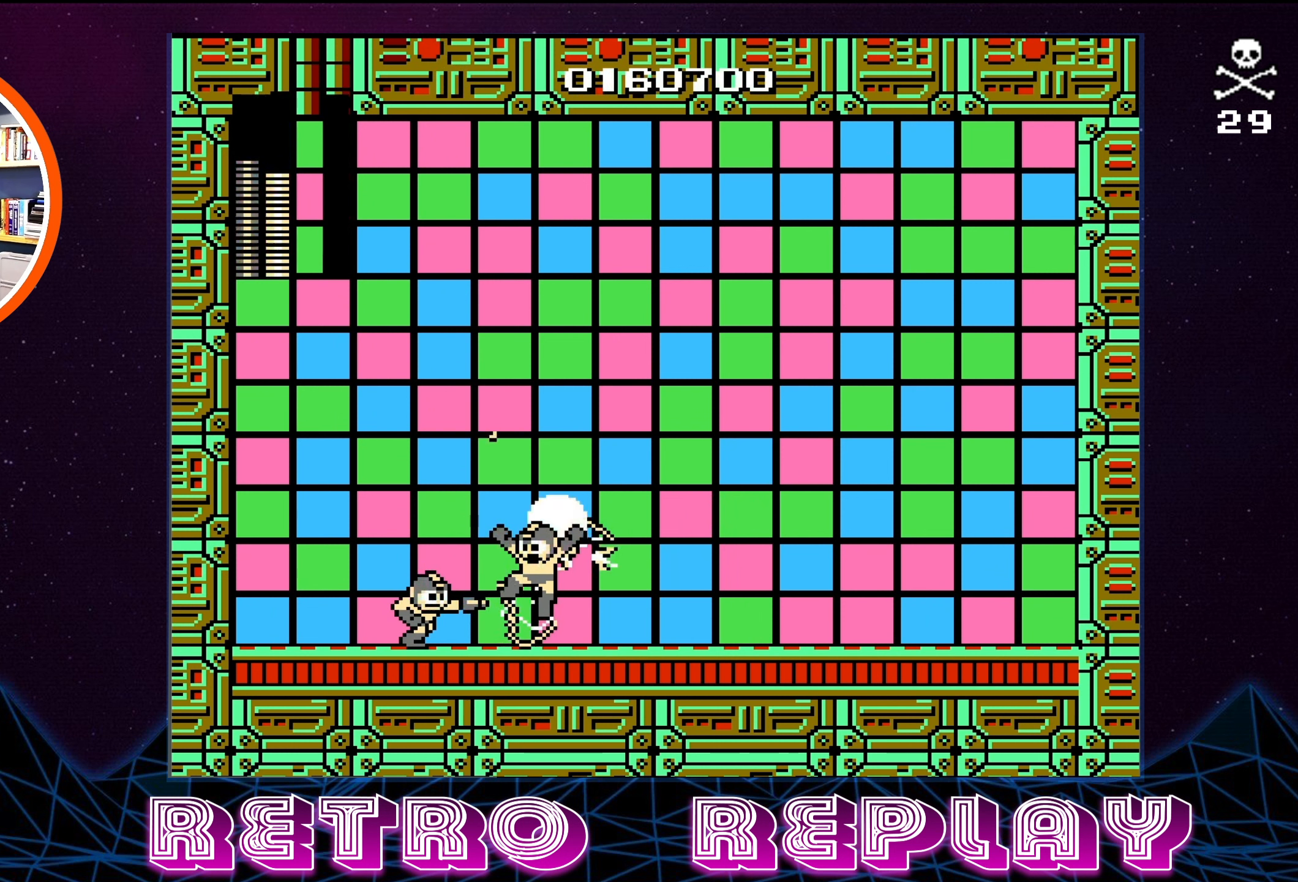
{"buttons": [], "events": []}
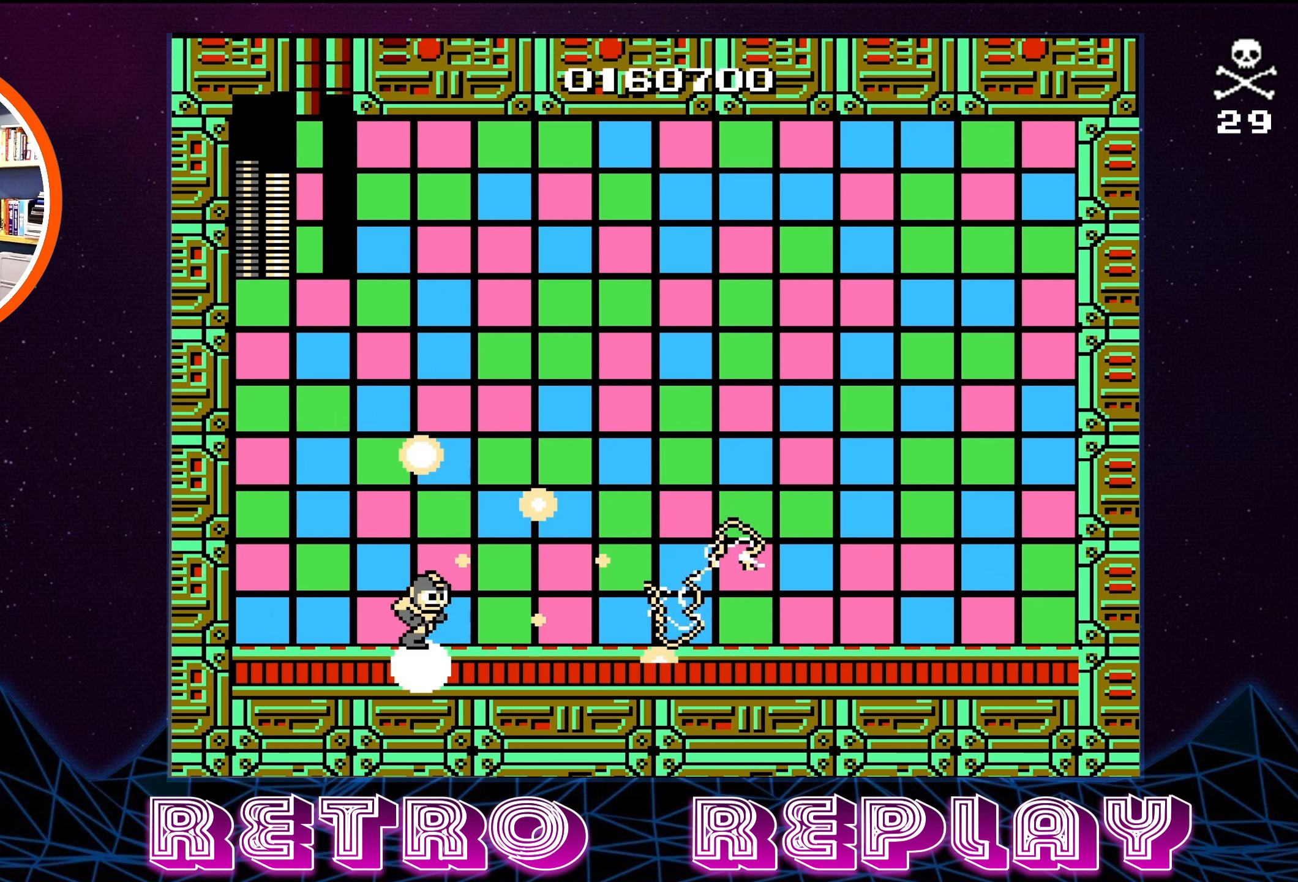
{"buttons": [], "events": [[117, "DPAD_RIGHT", "down"], [350, "DPAD_RIGHT", "up"]]}
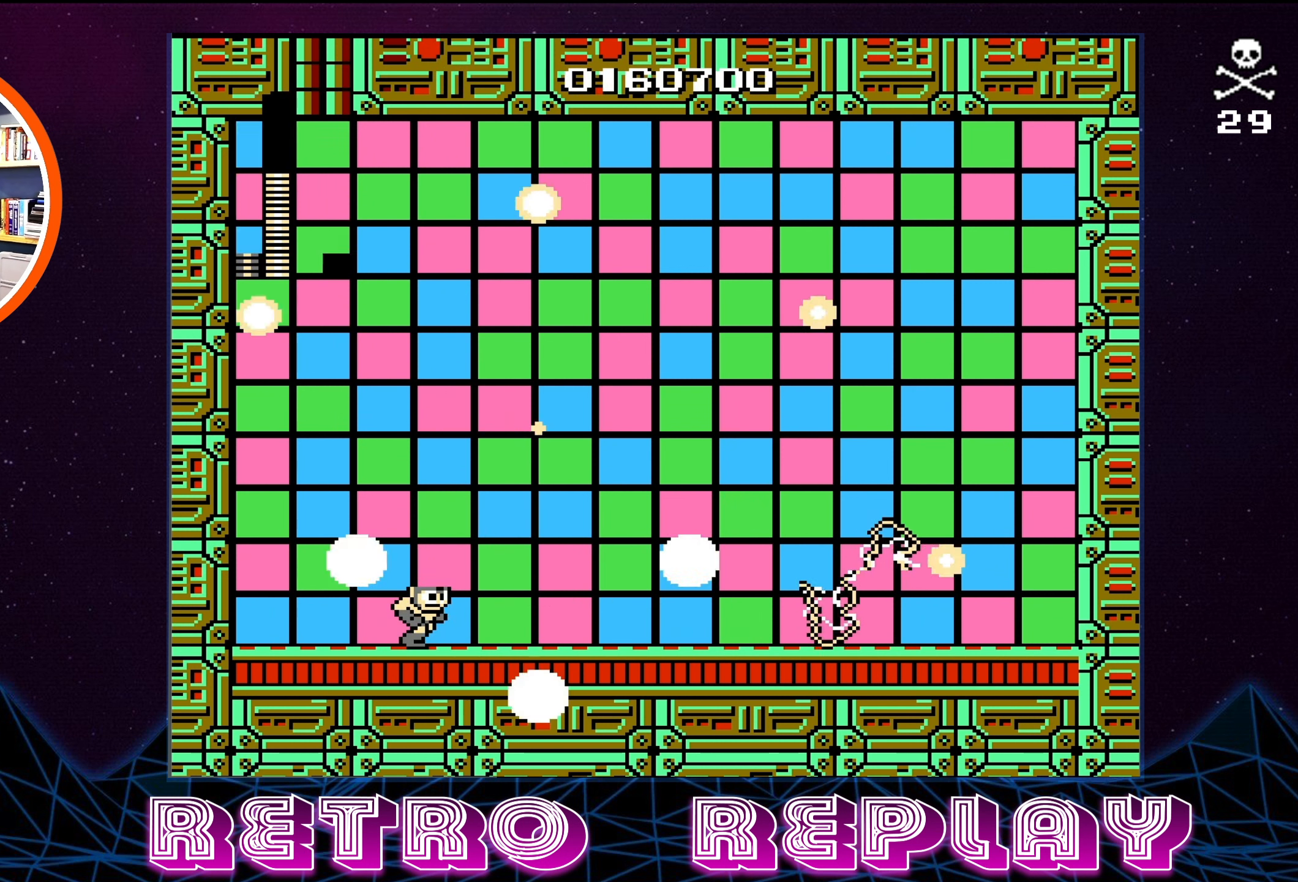
{"buttons": [], "events": []}
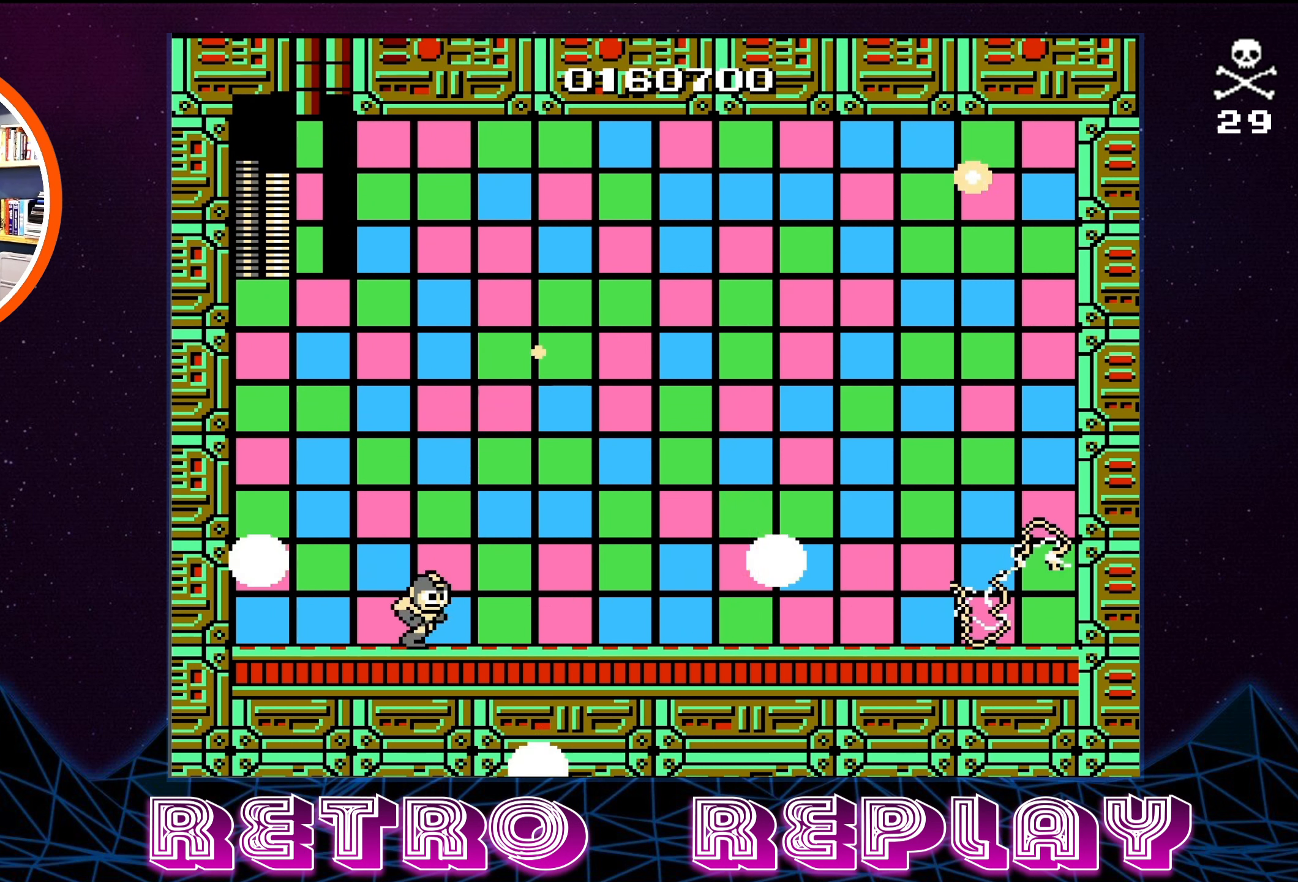
{"buttons": [], "events": []}
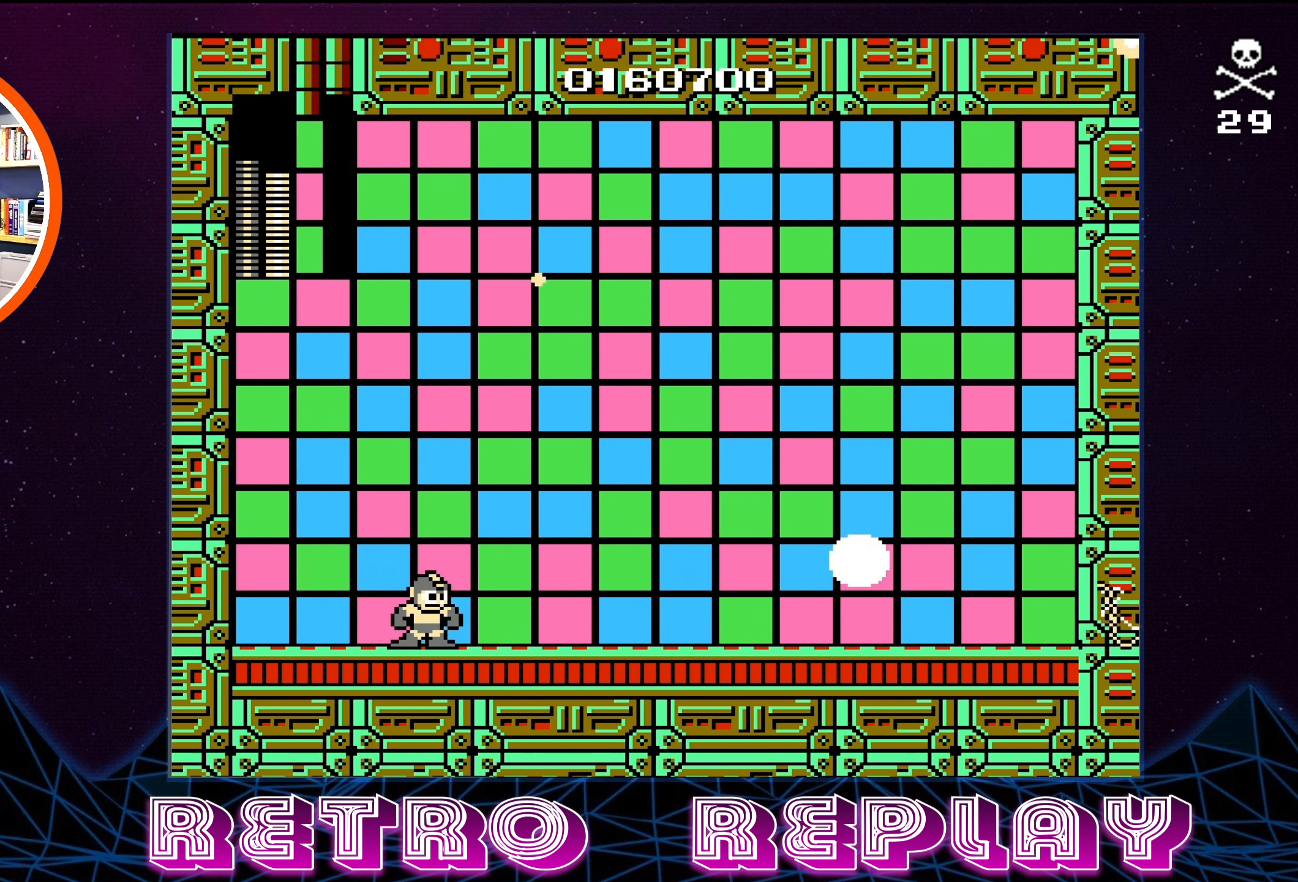
{"buttons": [], "events": [[17, "DPAD_RIGHT", "down"], [283, "DPAD_RIGHT", "up"]]}
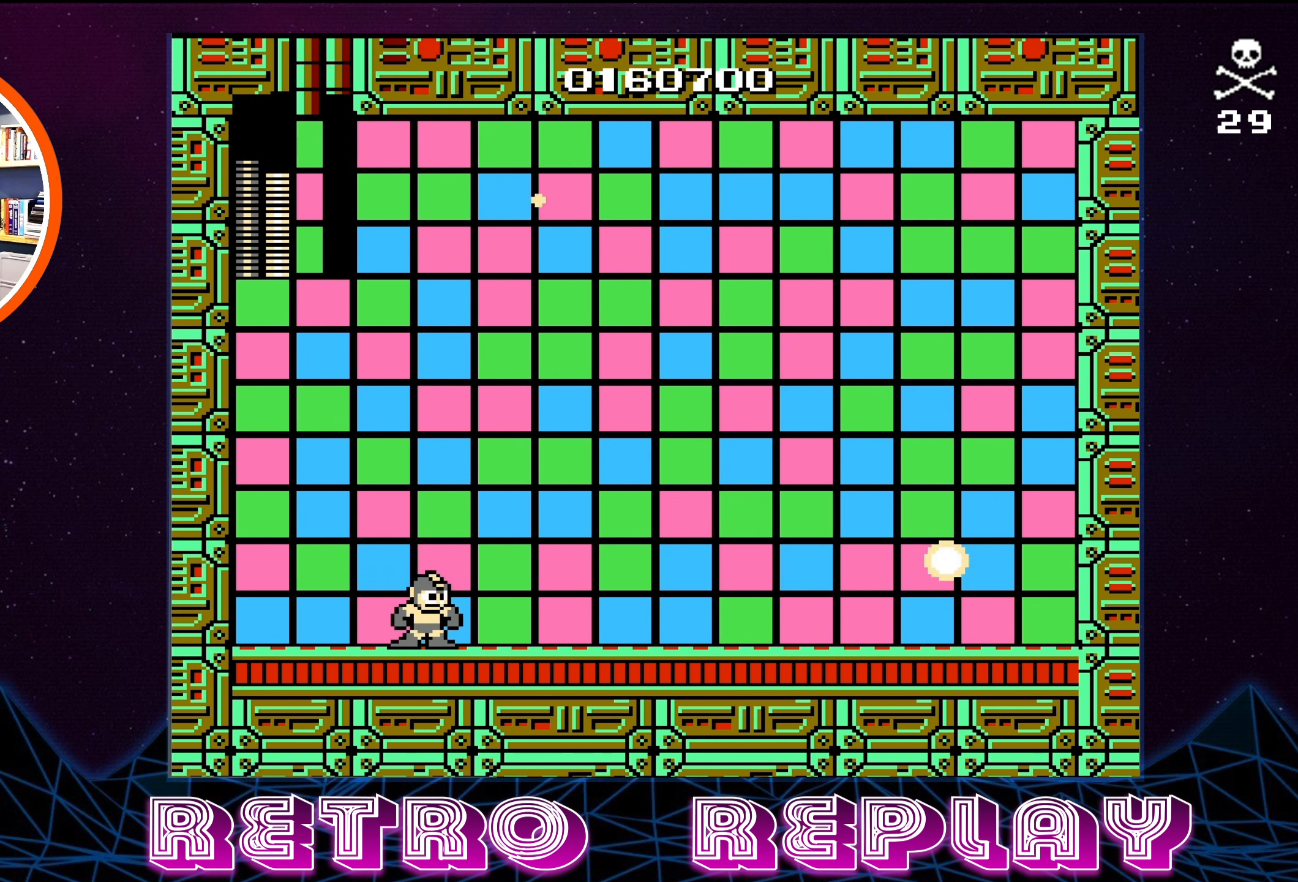
{"buttons": ["DPAD_LEFT"], "events": [[483, "DPAD_LEFT", "down"]]}
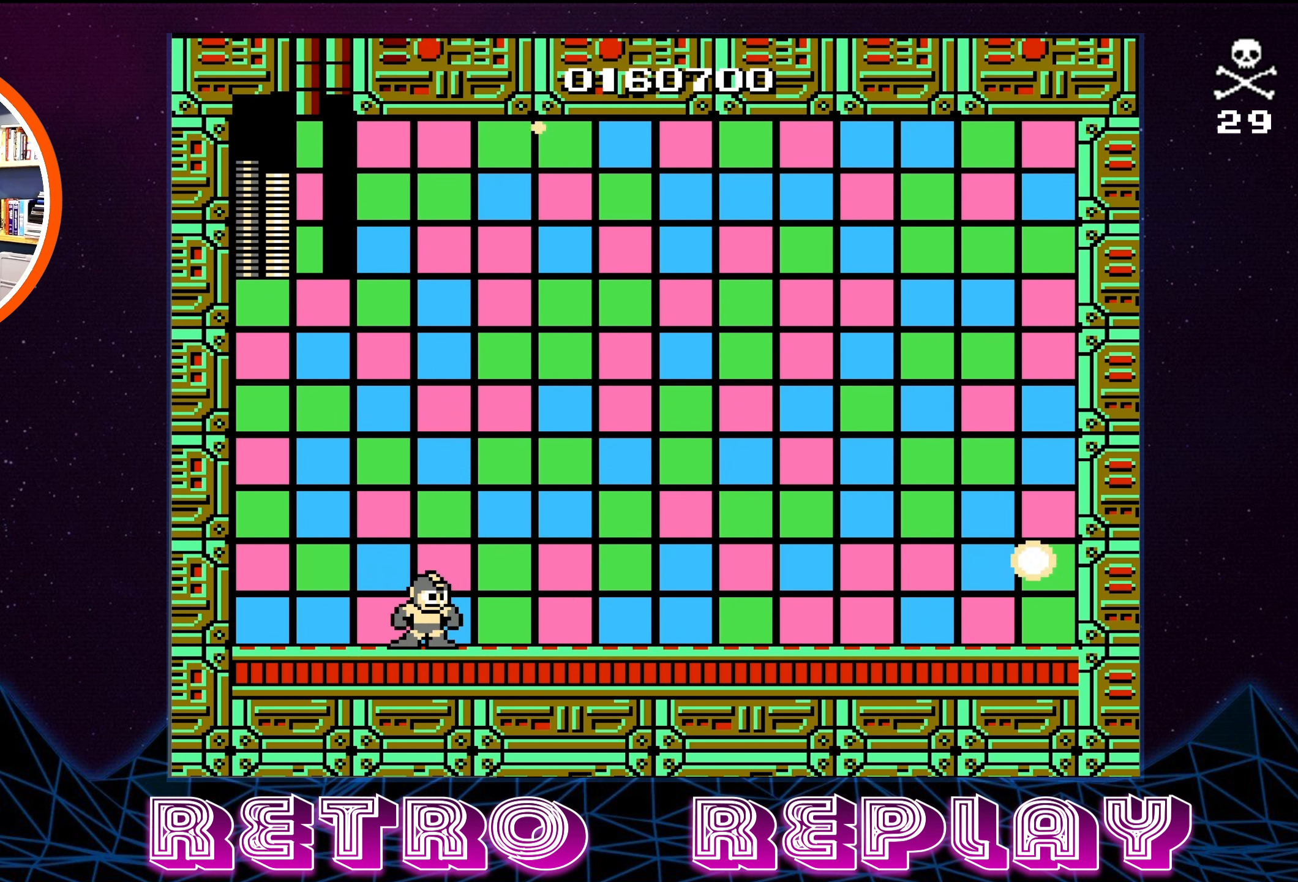
{"buttons": ["DPAD_RIGHT"], "events": [[267, "DPAD_LEFT", "up"], [500, "DPAD_RIGHT", "down"]]}
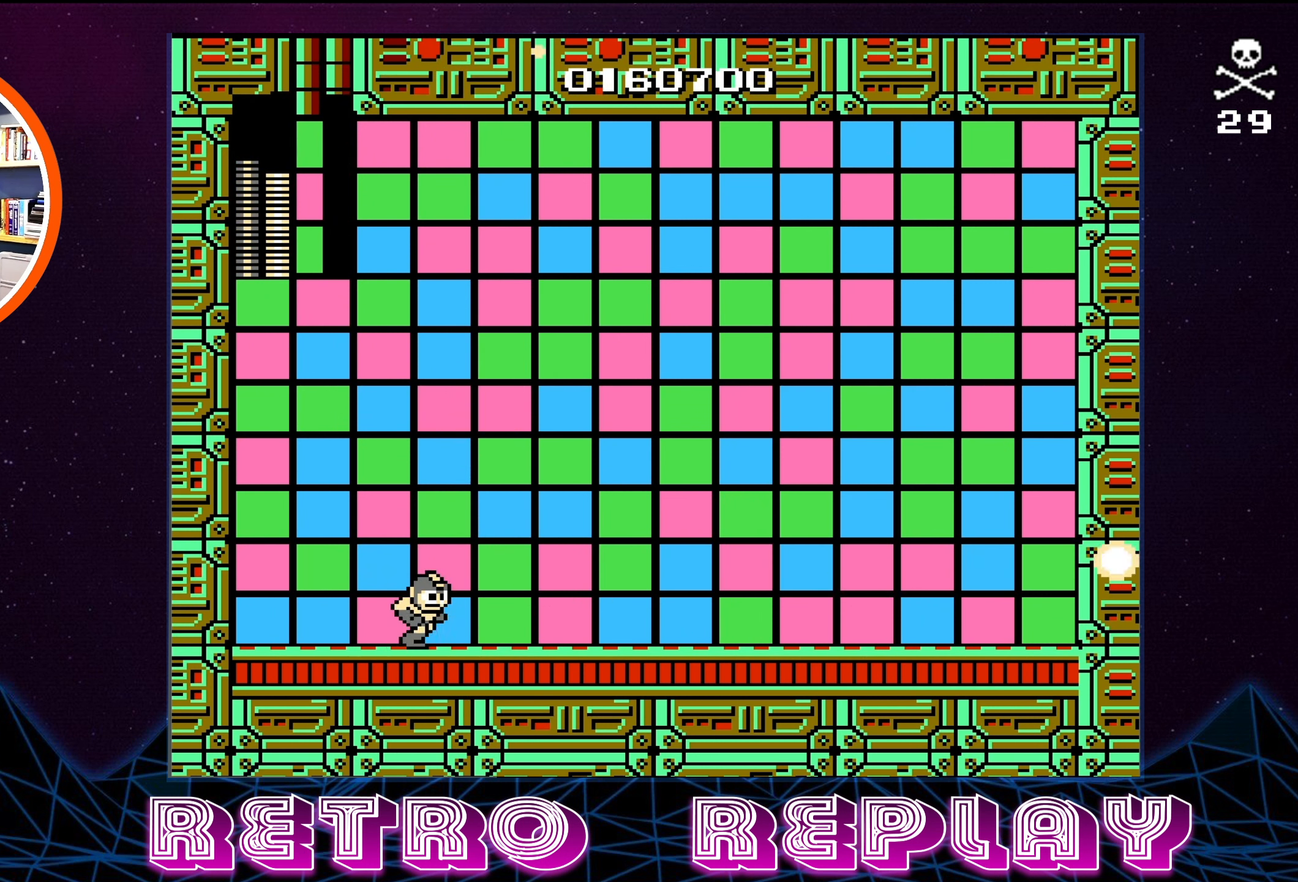
{"buttons": [], "events": [[133, "DPAD_RIGHT", "up"]]}